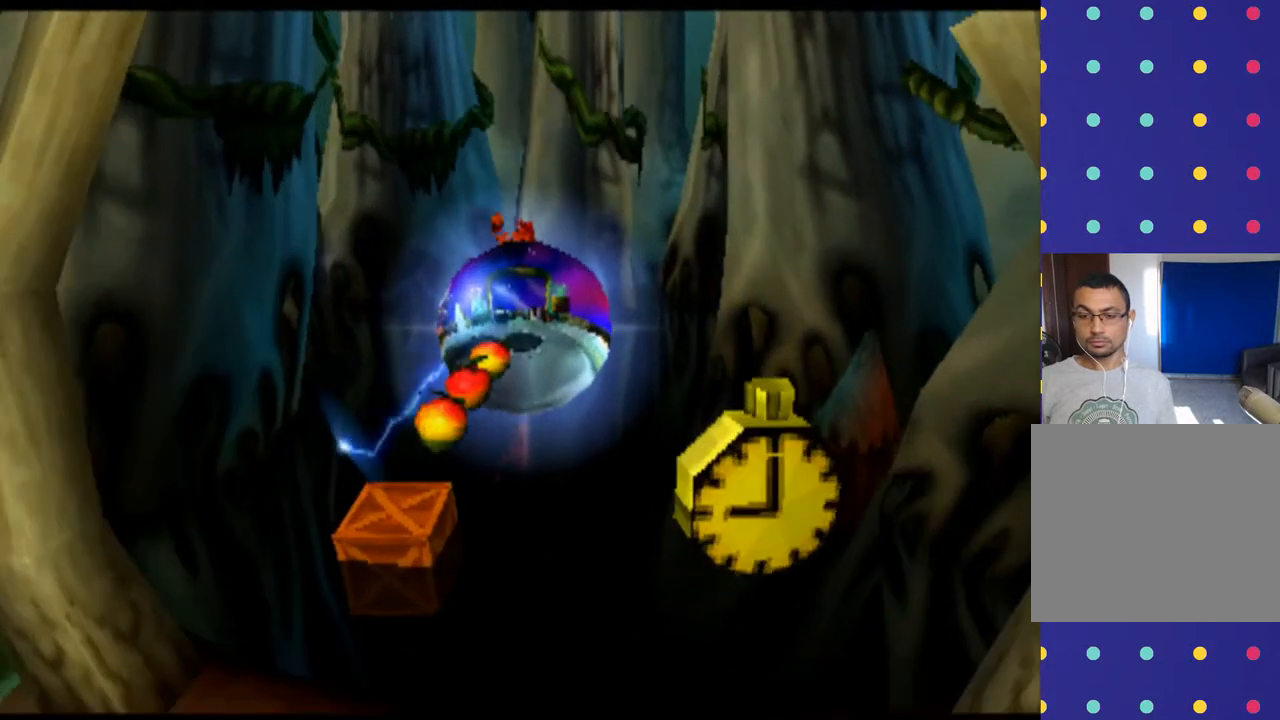
Gameplay with a controller (PlayStation layout); each line is a JSON object with the inputs held at the frame after it. "events" lists button and stick changes between this image and that frame as [ms after this image, input, new state], when the widget could be followed in between. Not read: L1 L3 R1 R3 right_stick.
{"buttons": [], "left_stick": "down", "events": [[233, "left_stick", "down"]]}
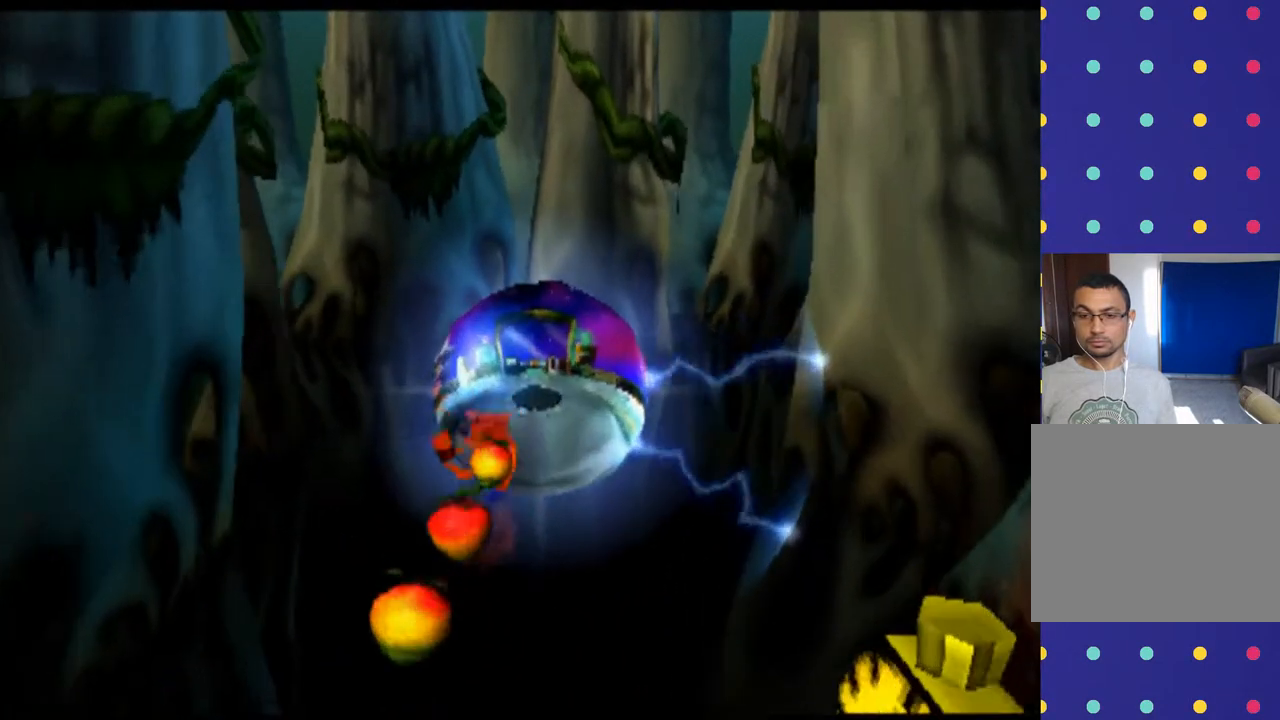
{"buttons": ["R2"], "left_stick": "down", "events": [[67, "R2", "down"]]}
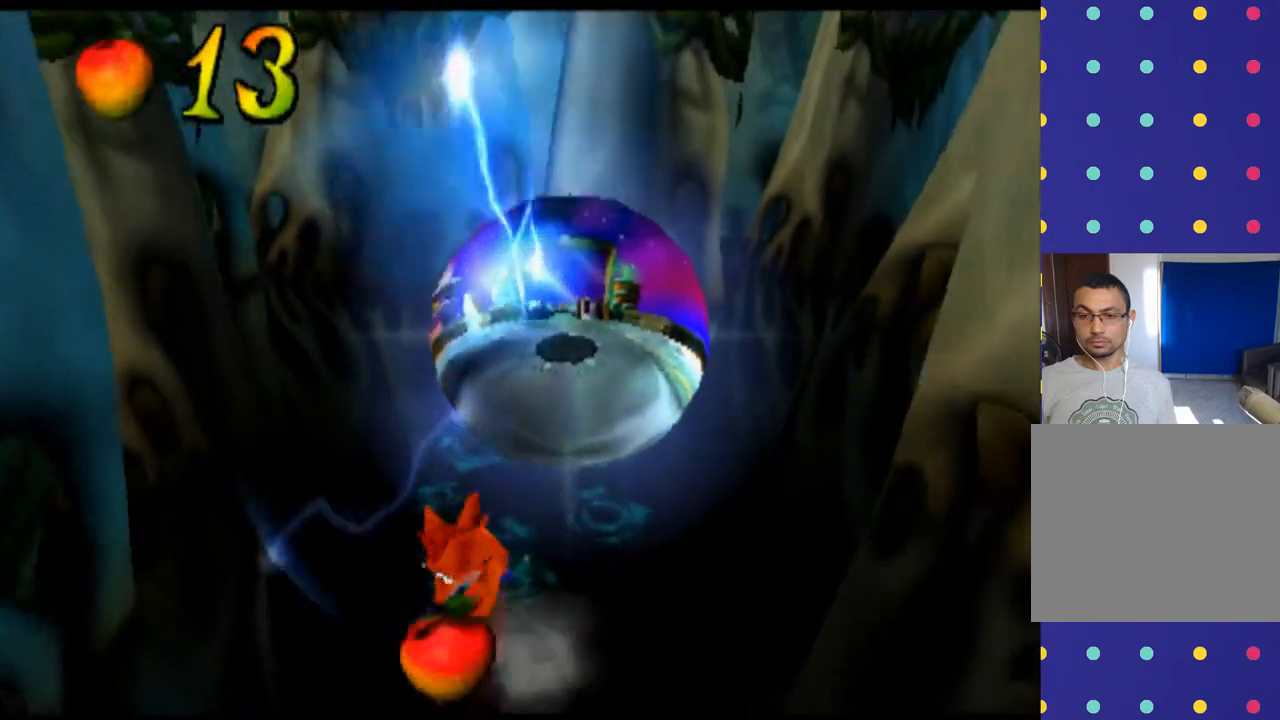
{"buttons": ["R2"], "left_stick": "down", "events": []}
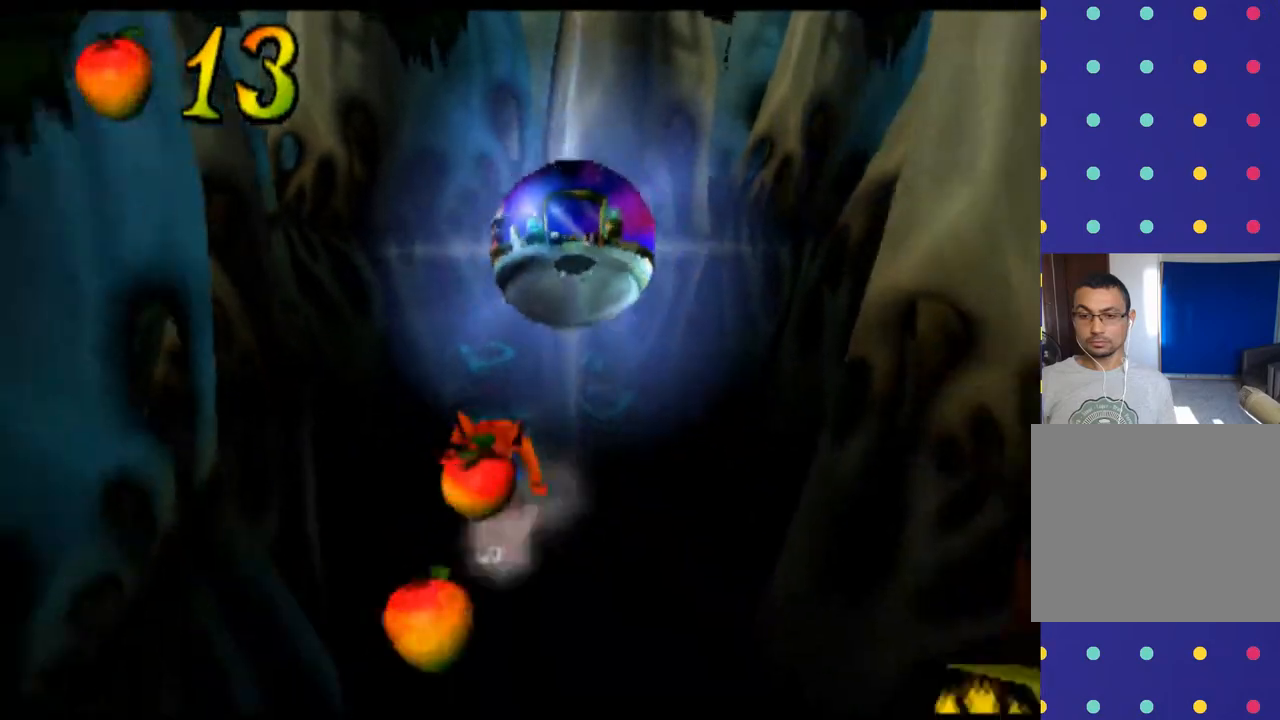
{"buttons": ["R2"], "left_stick": "down-right", "events": [[367, "left_stick", "down-right"]]}
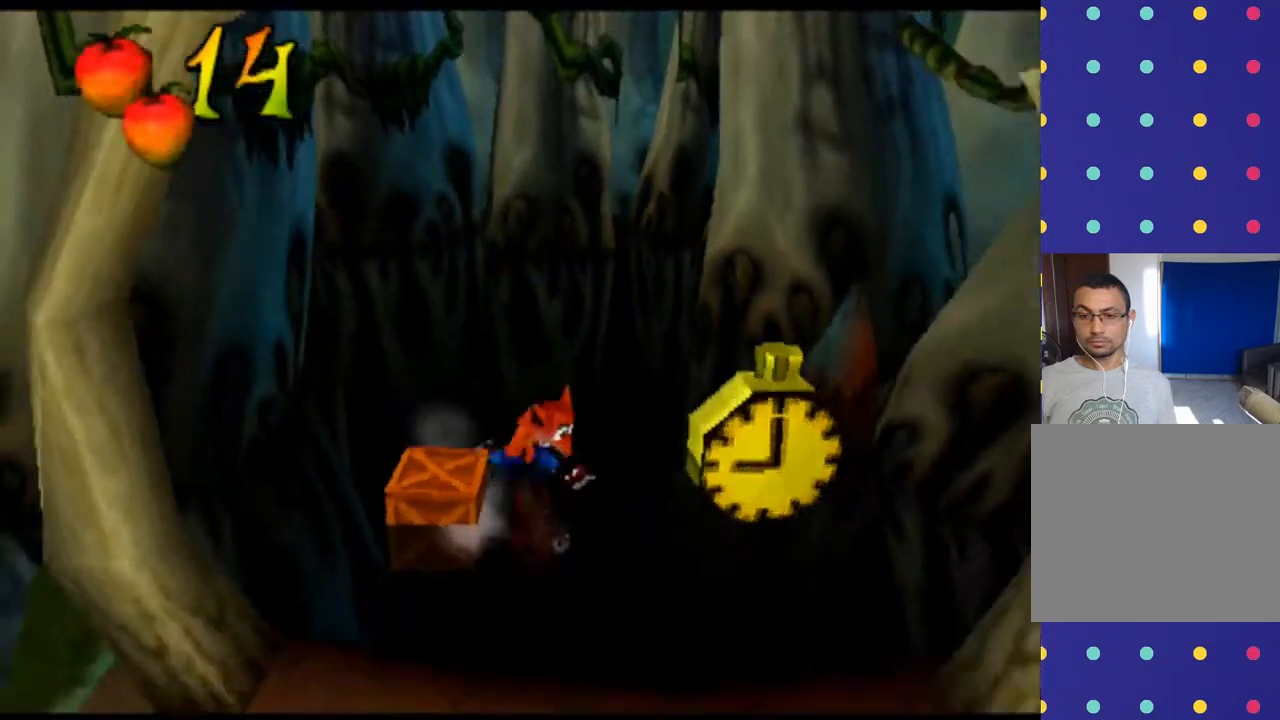
{"buttons": ["R2"], "left_stick": "down-left", "events": [[133, "left_stick", "down"], [333, "left_stick", "down-left"]]}
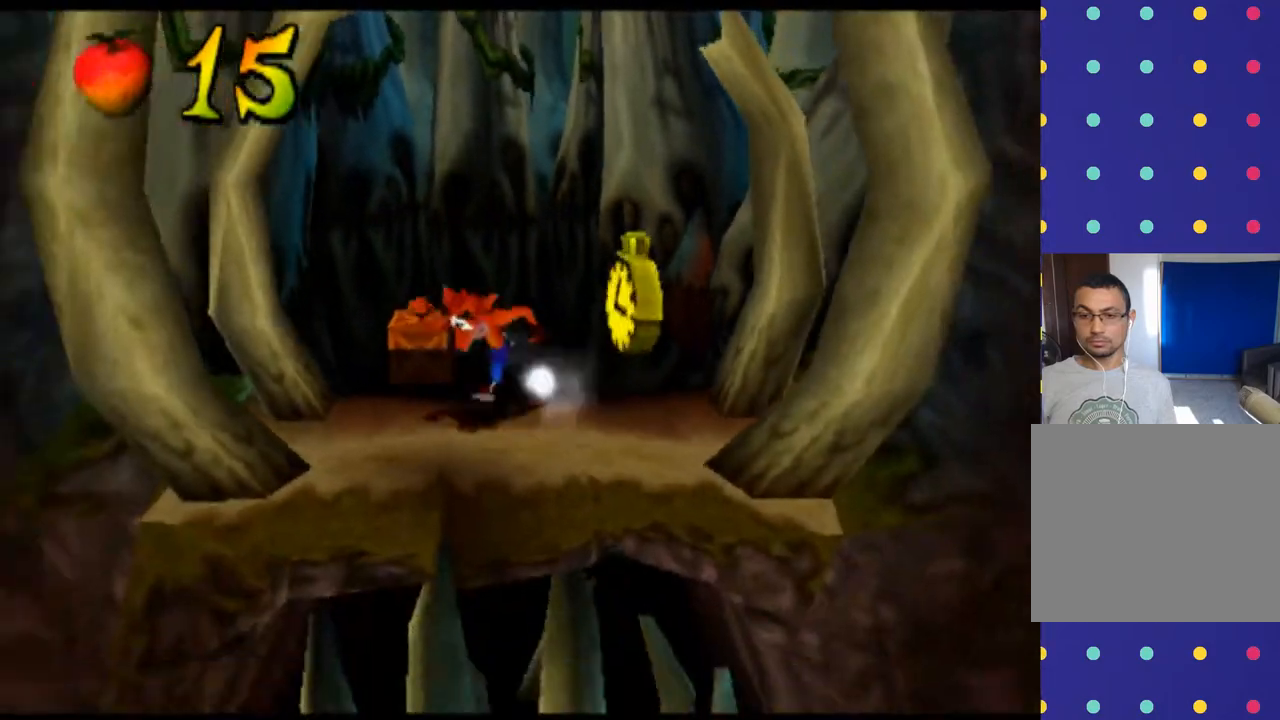
{"buttons": ["R2"], "left_stick": "down", "events": [[233, "left_stick", "down"]]}
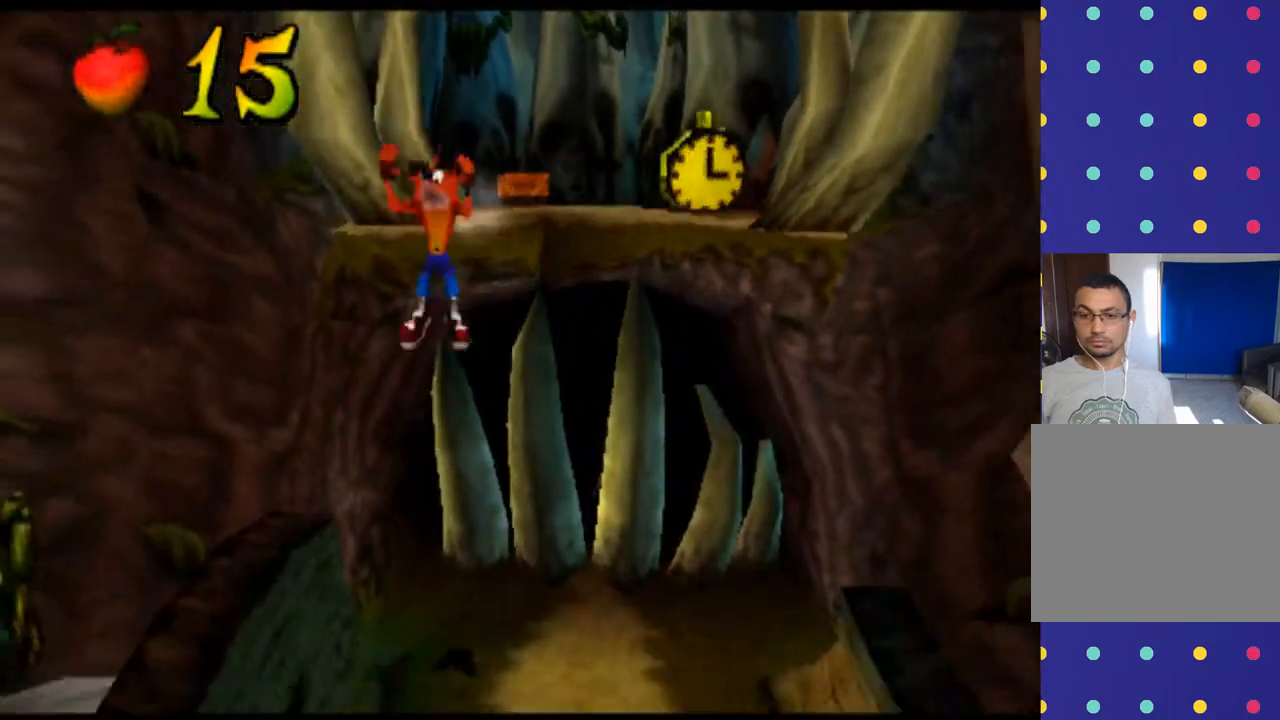
{"buttons": ["R2"], "left_stick": "down", "events": [[33, "left_stick", "down-right"], [333, "left_stick", "down"]]}
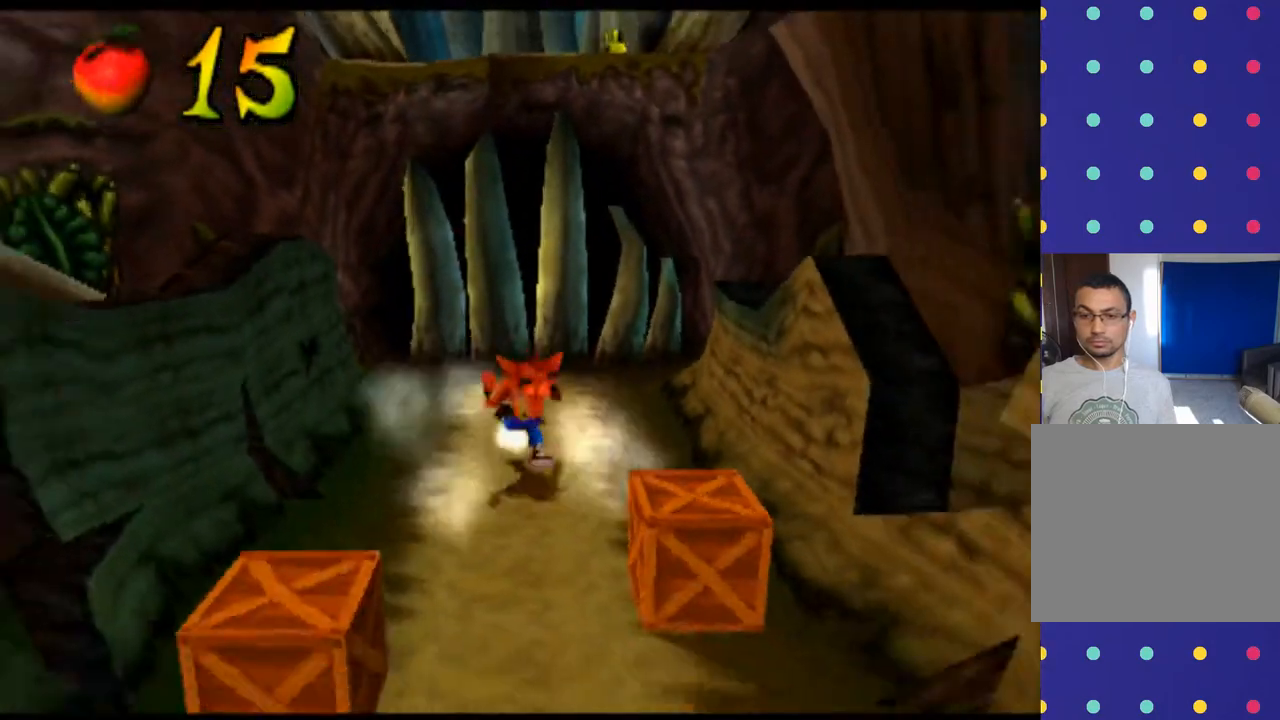
{"buttons": ["CROSS", "R2"], "left_stick": "down", "events": [[500, "CROSS", "down"]]}
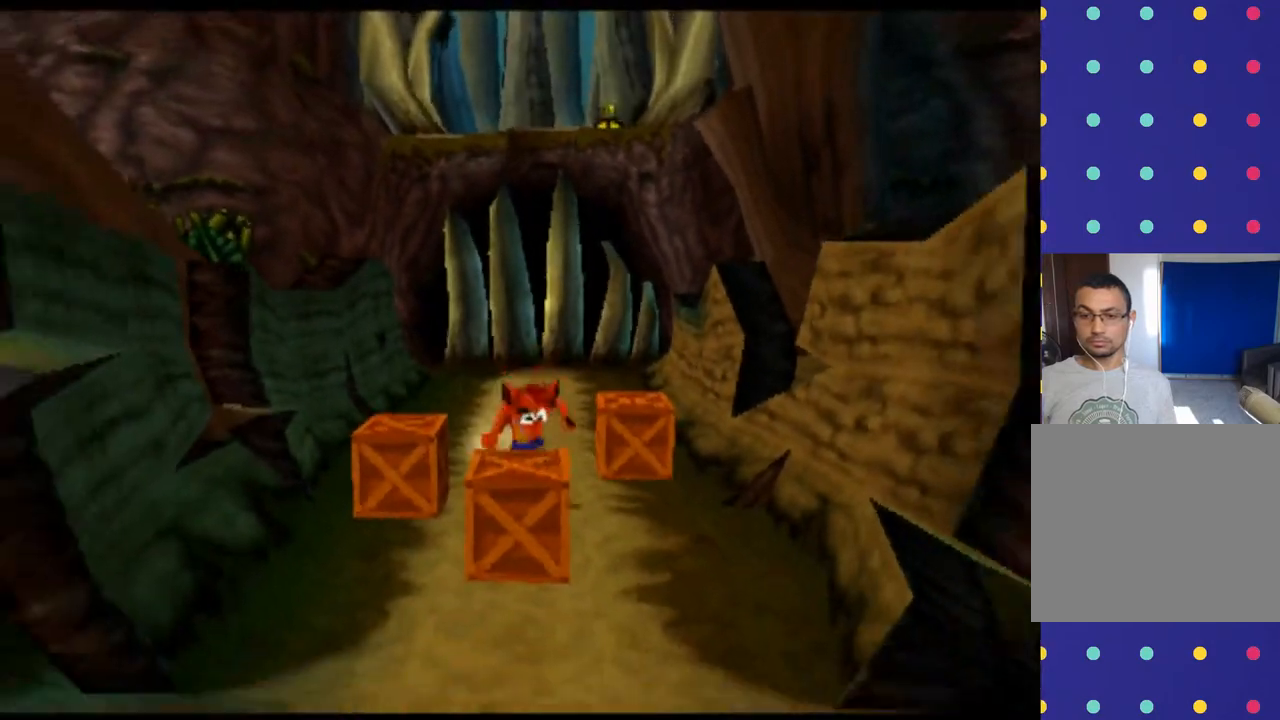
{"buttons": ["R2"], "left_stick": "down", "events": [[167, "CROSS", "up"]]}
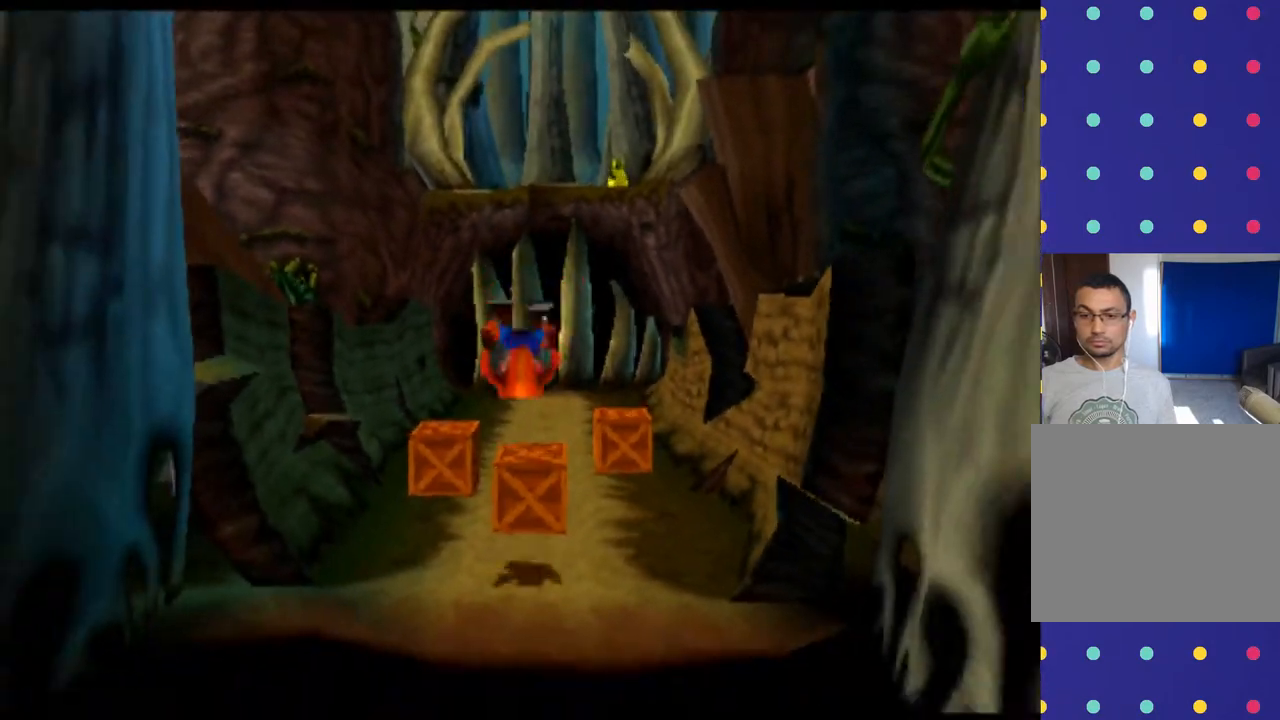
{"buttons": ["R2"], "left_stick": "down", "events": []}
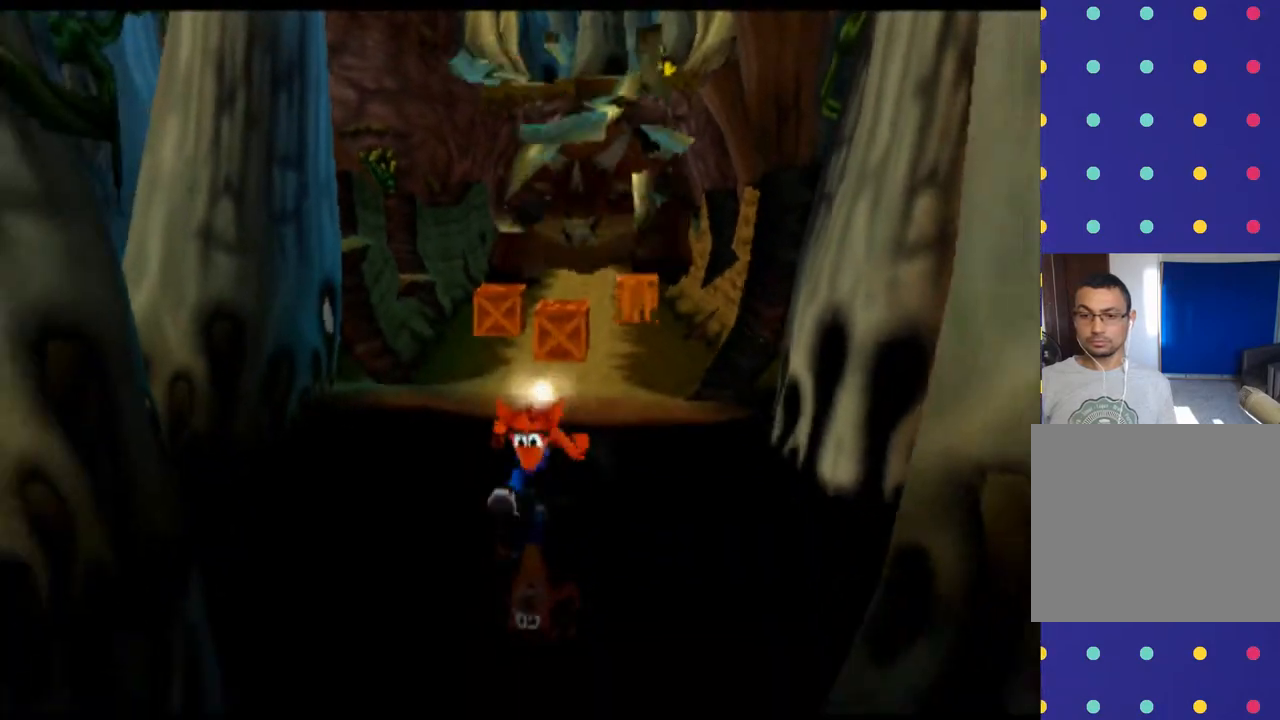
{"buttons": ["R2"], "left_stick": "down", "events": []}
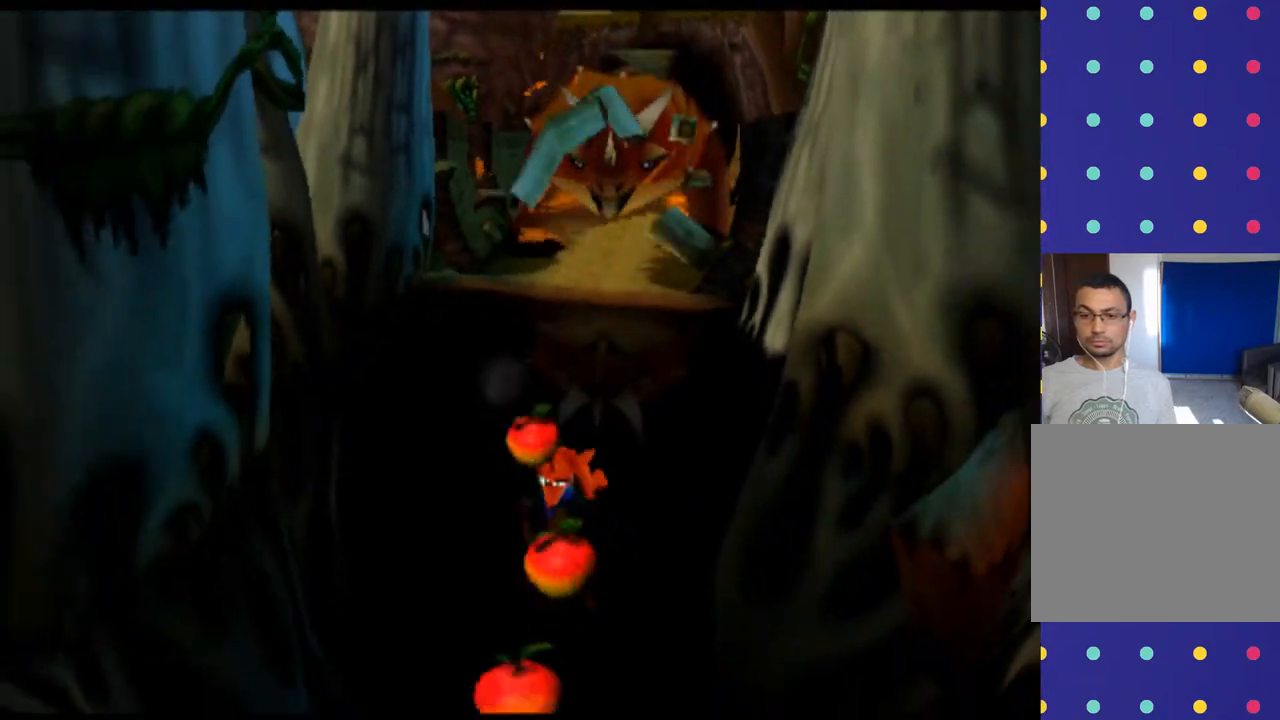
{"buttons": ["R2"], "left_stick": "down", "events": []}
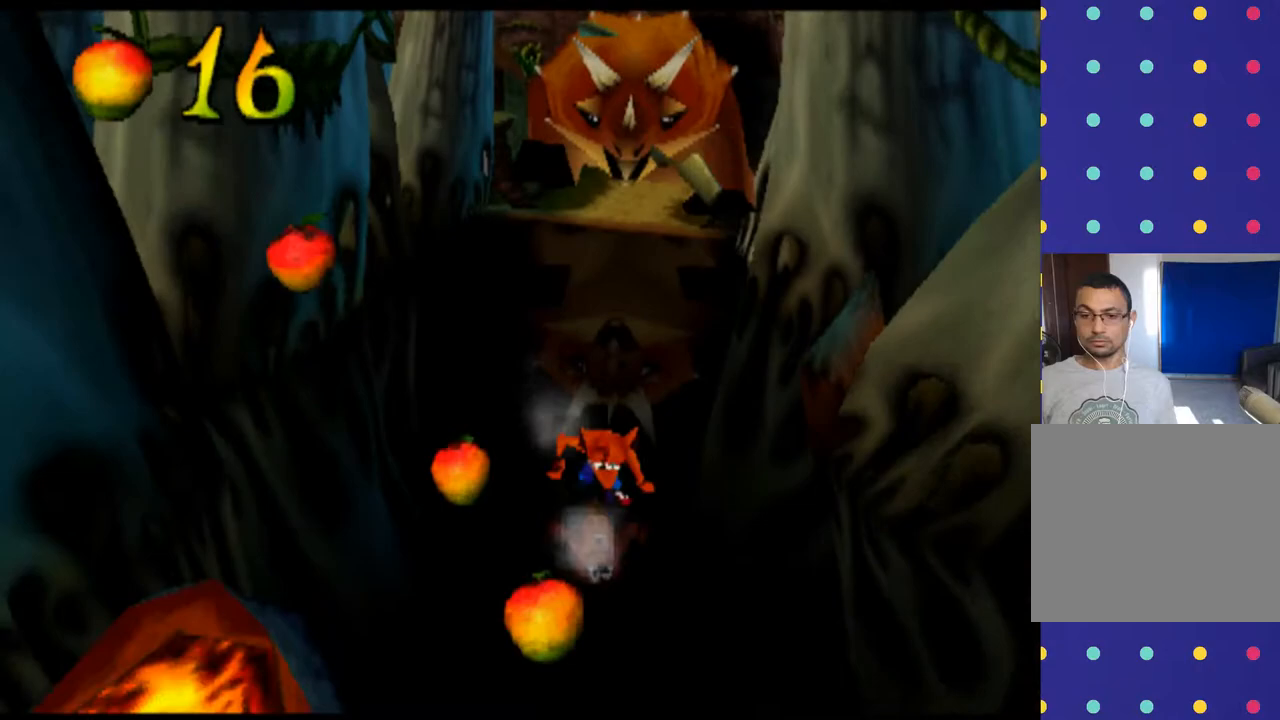
{"buttons": ["R2"], "left_stick": "down", "events": [[133, "left_stick", "down-left"], [467, "left_stick", "down"]]}
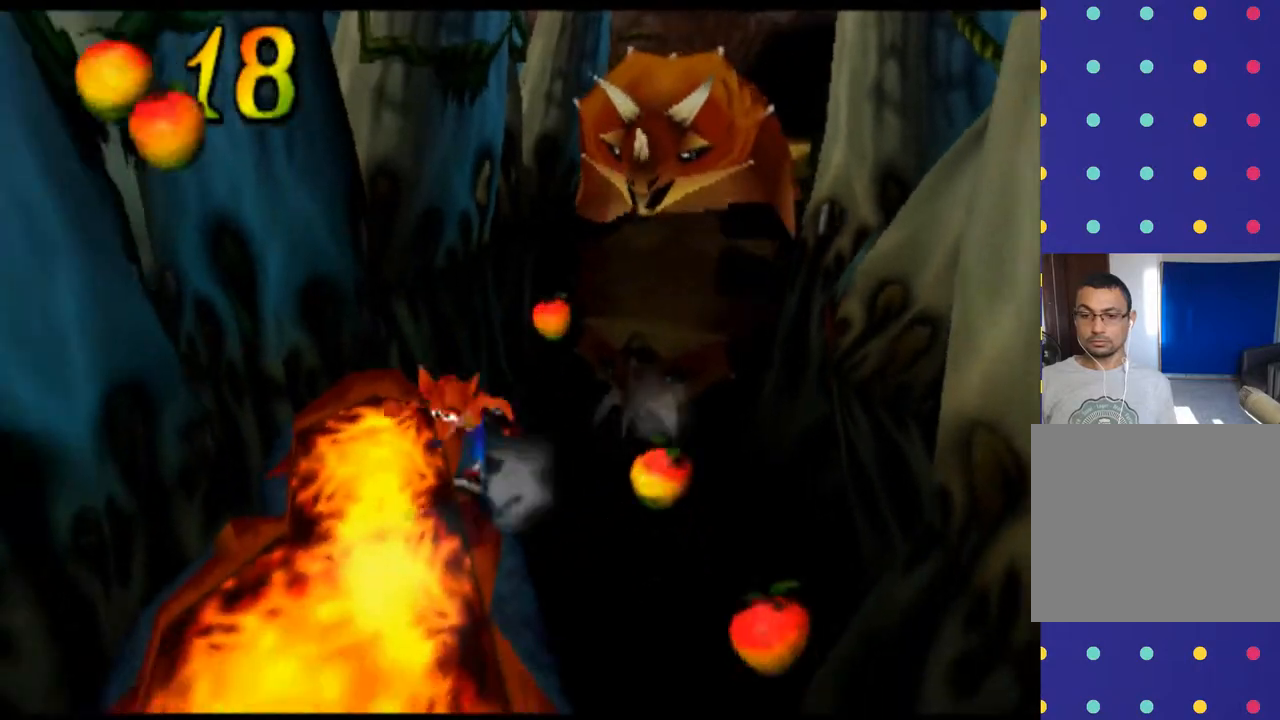
{"buttons": ["R2"], "left_stick": "down-right", "events": [[133, "left_stick", "down-right"]]}
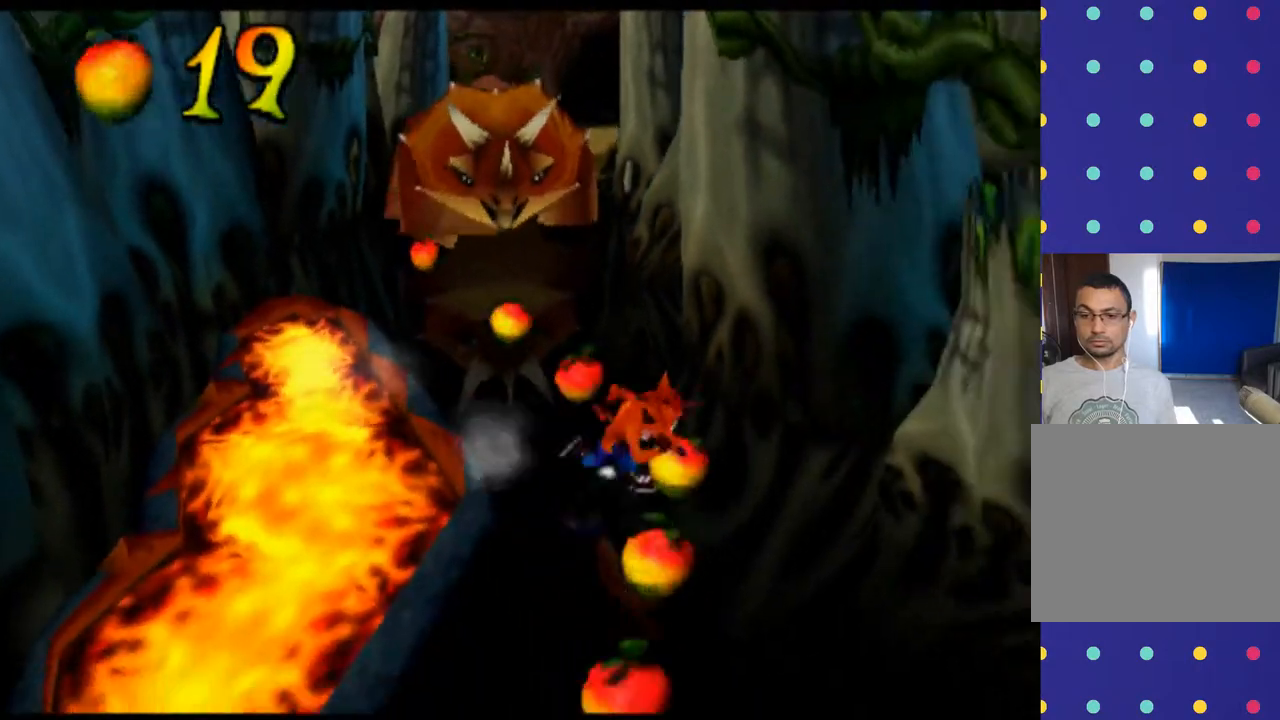
{"buttons": ["R2"], "left_stick": "down", "events": [[33, "left_stick", "down"]]}
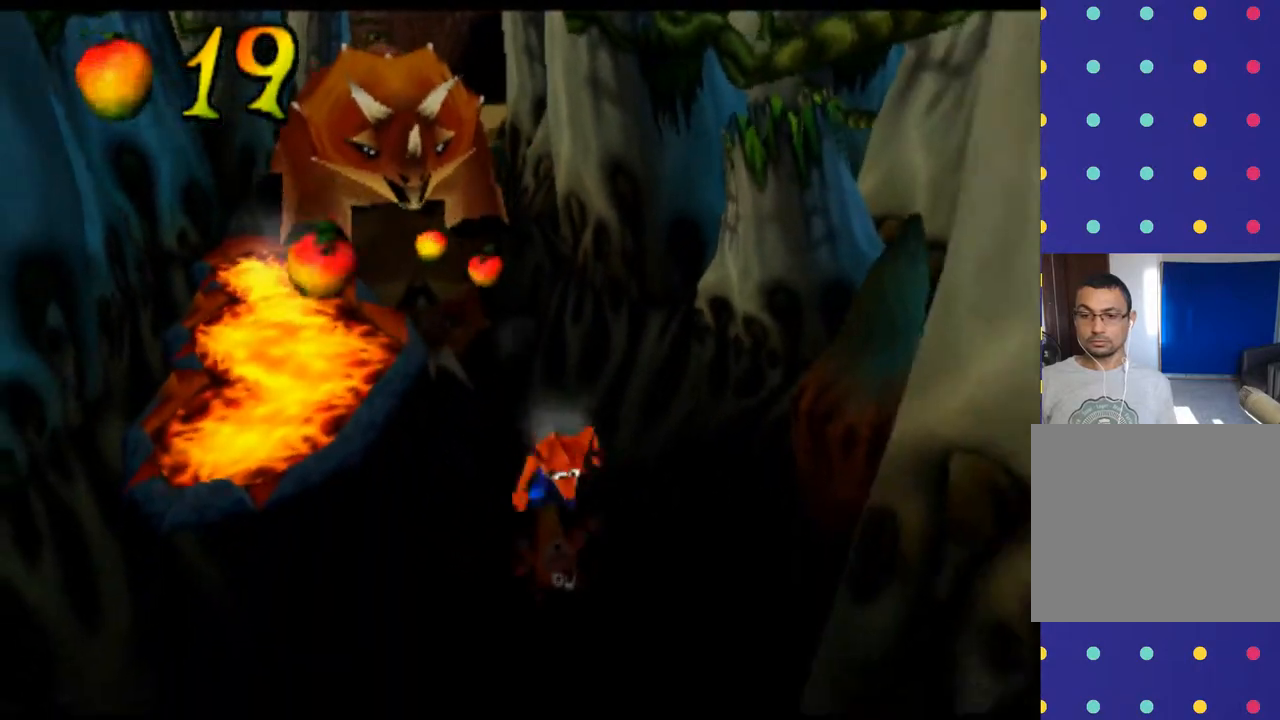
{"buttons": ["R2"], "left_stick": "down", "events": []}
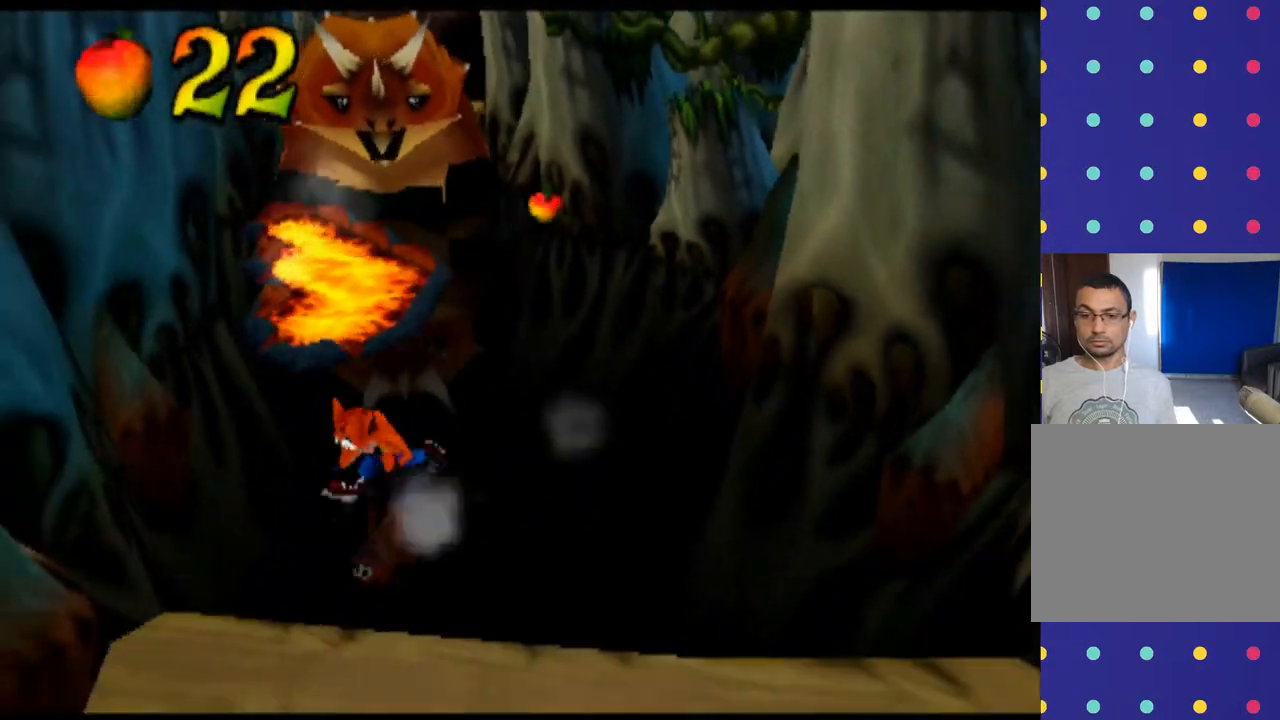
{"buttons": ["R2"], "left_stick": "down", "events": [[333, "CROSS", "down"], [500, "CROSS", "up"]]}
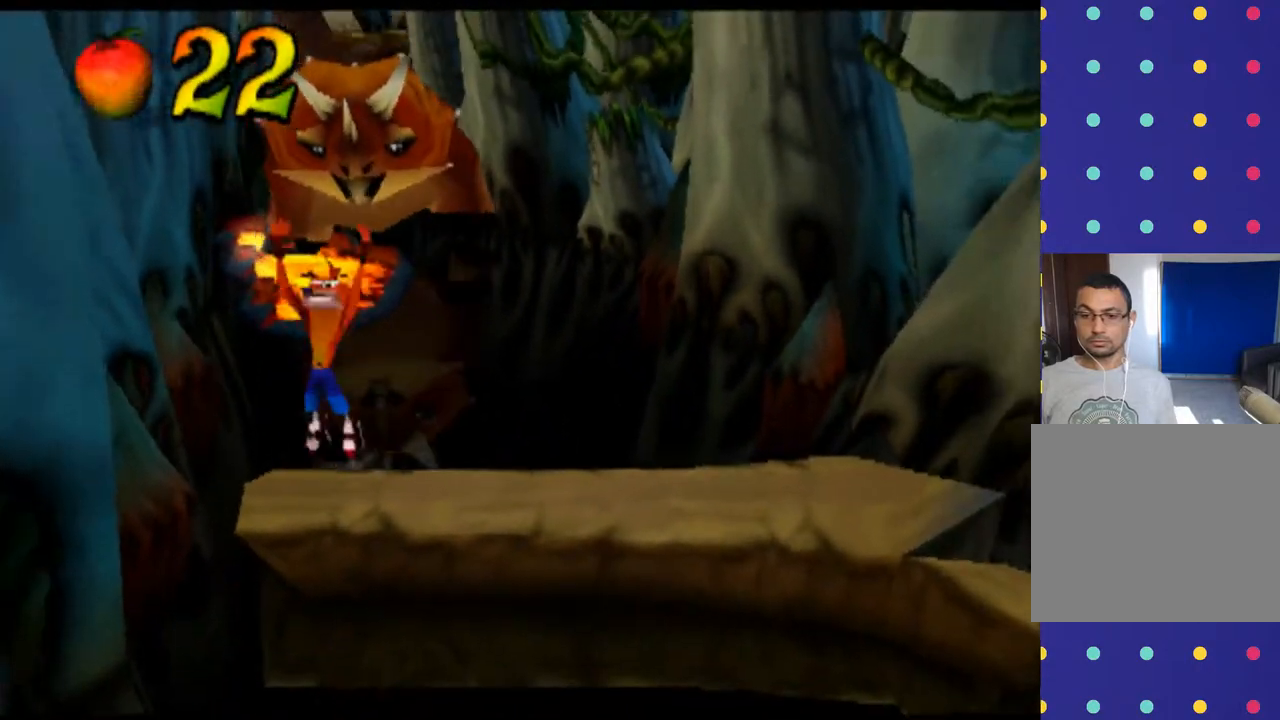
{"buttons": ["R2"], "left_stick": "down-right", "events": [[133, "left_stick", "down-right"]]}
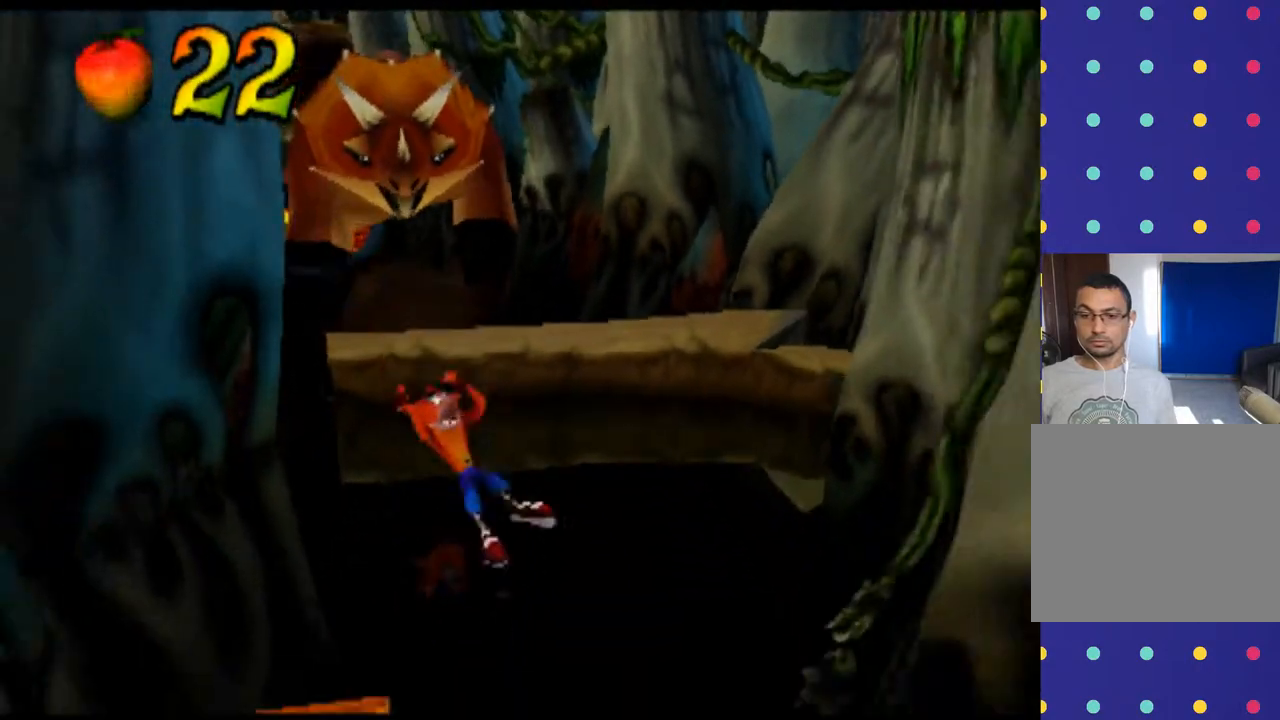
{"buttons": ["R2"], "left_stick": "down", "events": [[233, "left_stick", "down"]]}
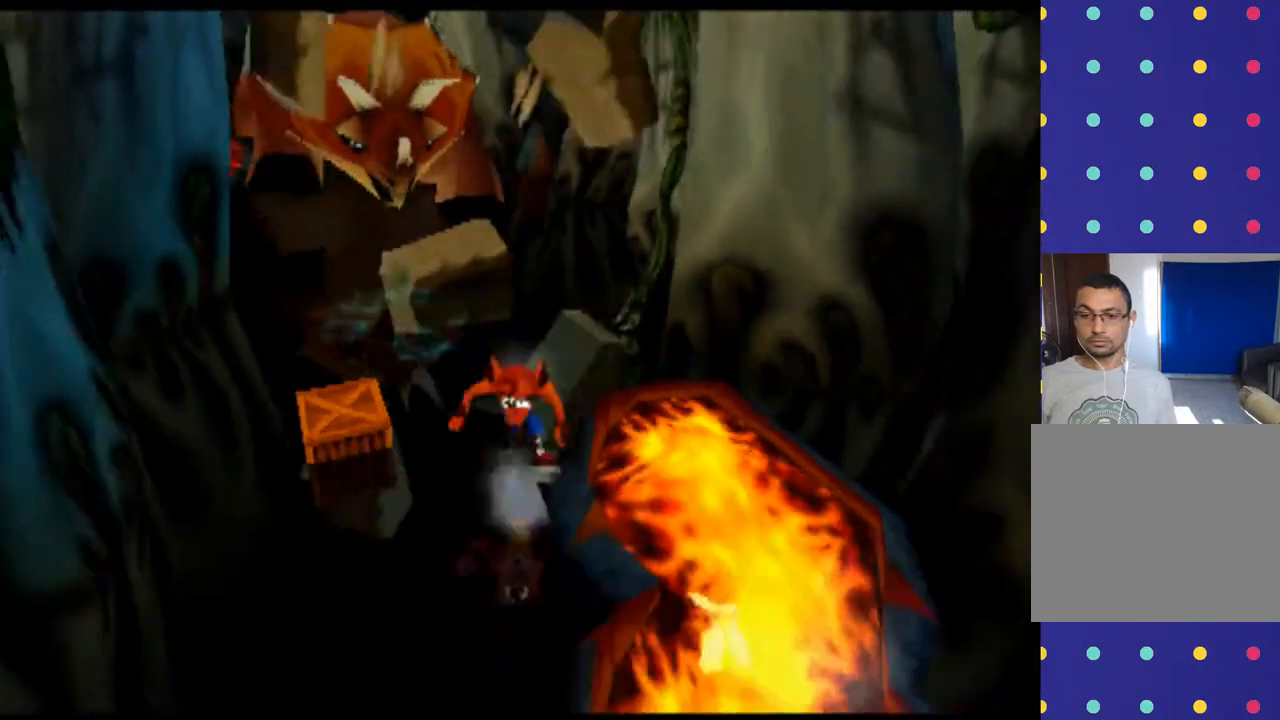
{"buttons": ["R2"], "left_stick": "down", "events": [[100, "left_stick", "down-left"], [300, "left_stick", "down"]]}
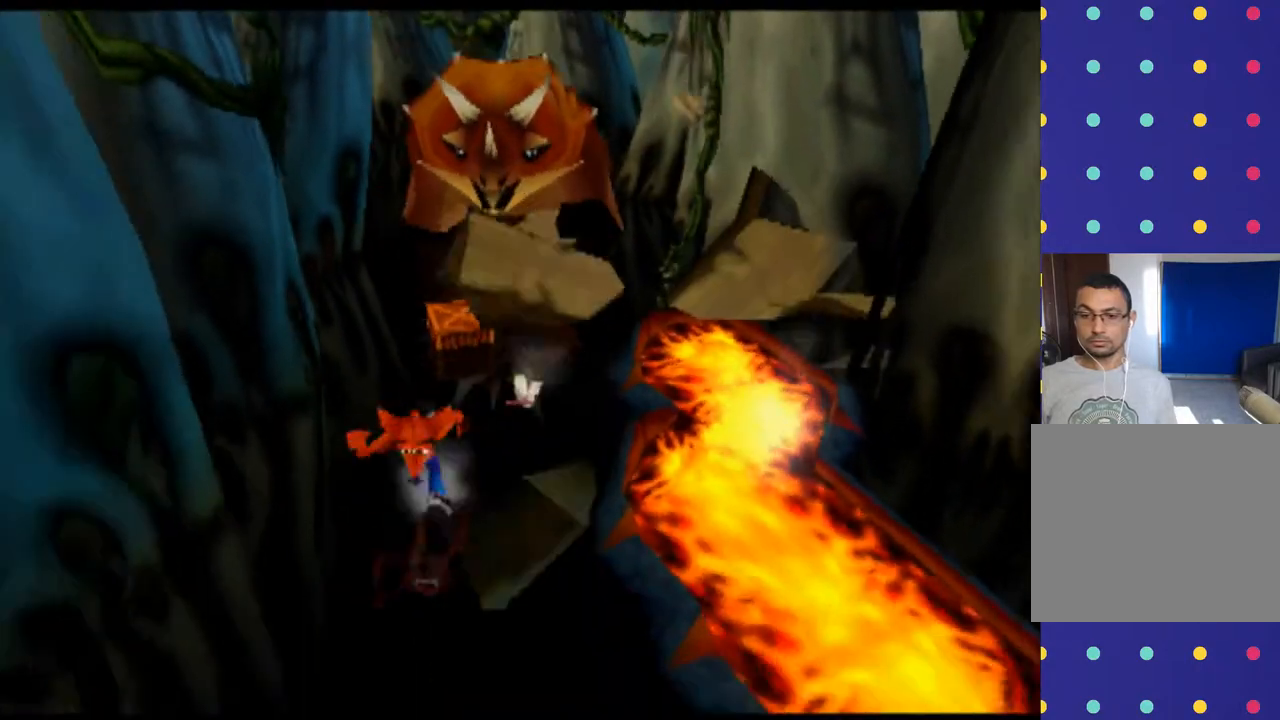
{"buttons": ["R2"], "left_stick": "down-right", "events": [[500, "left_stick", "down-right"]]}
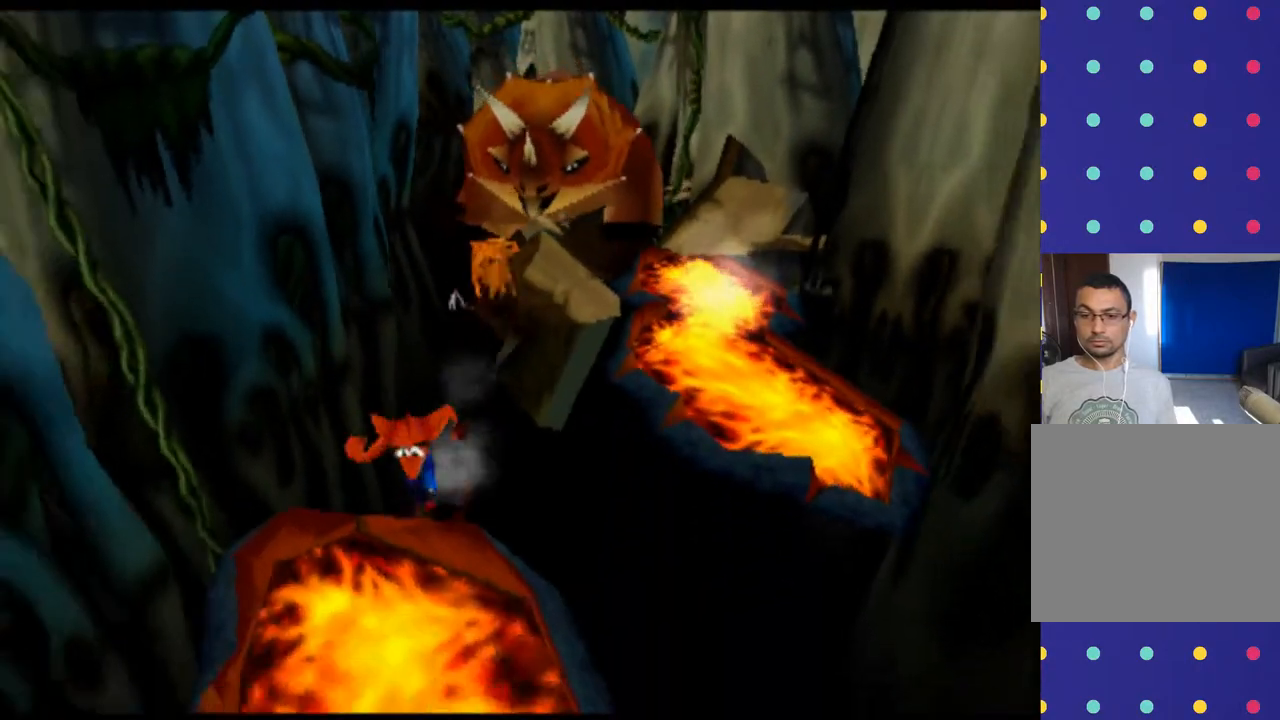
{"buttons": ["CROSS", "R2"], "left_stick": "down-right", "events": [[300, "CROSS", "down"]]}
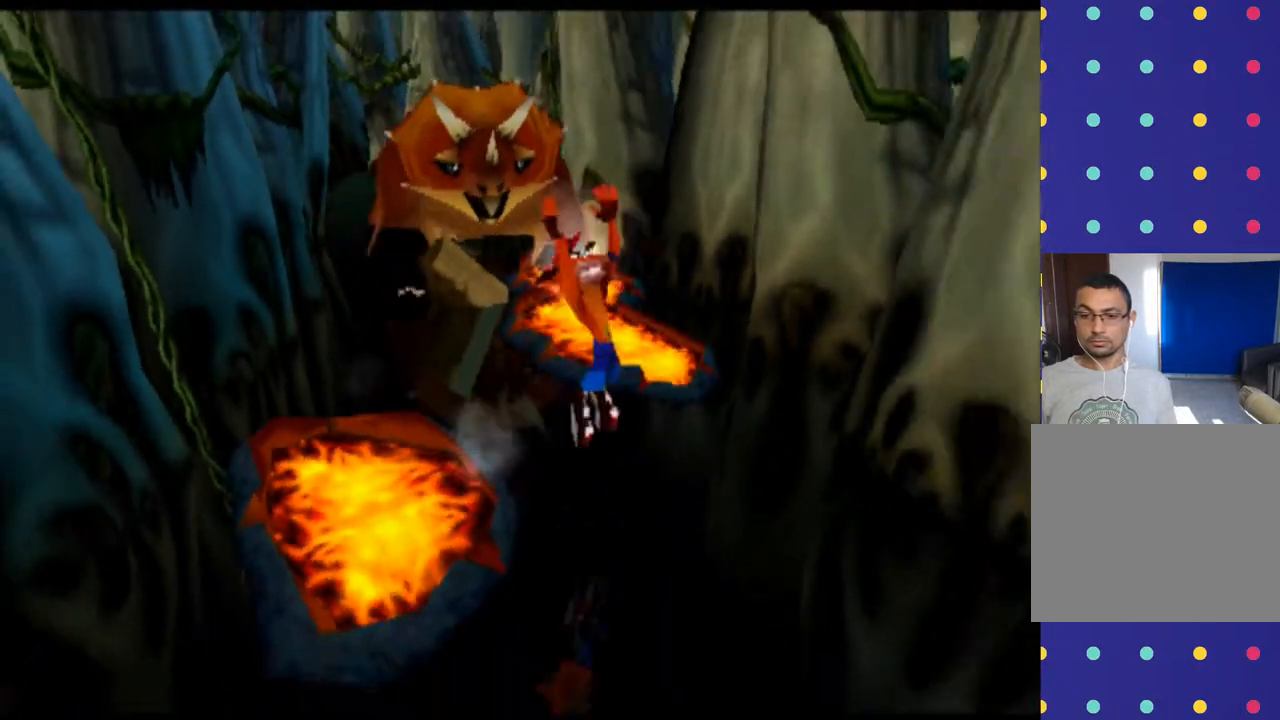
{"buttons": ["R2"], "left_stick": "down-left", "events": [[33, "CROSS", "up"], [33, "left_stick", "down"], [400, "left_stick", "down-left"]]}
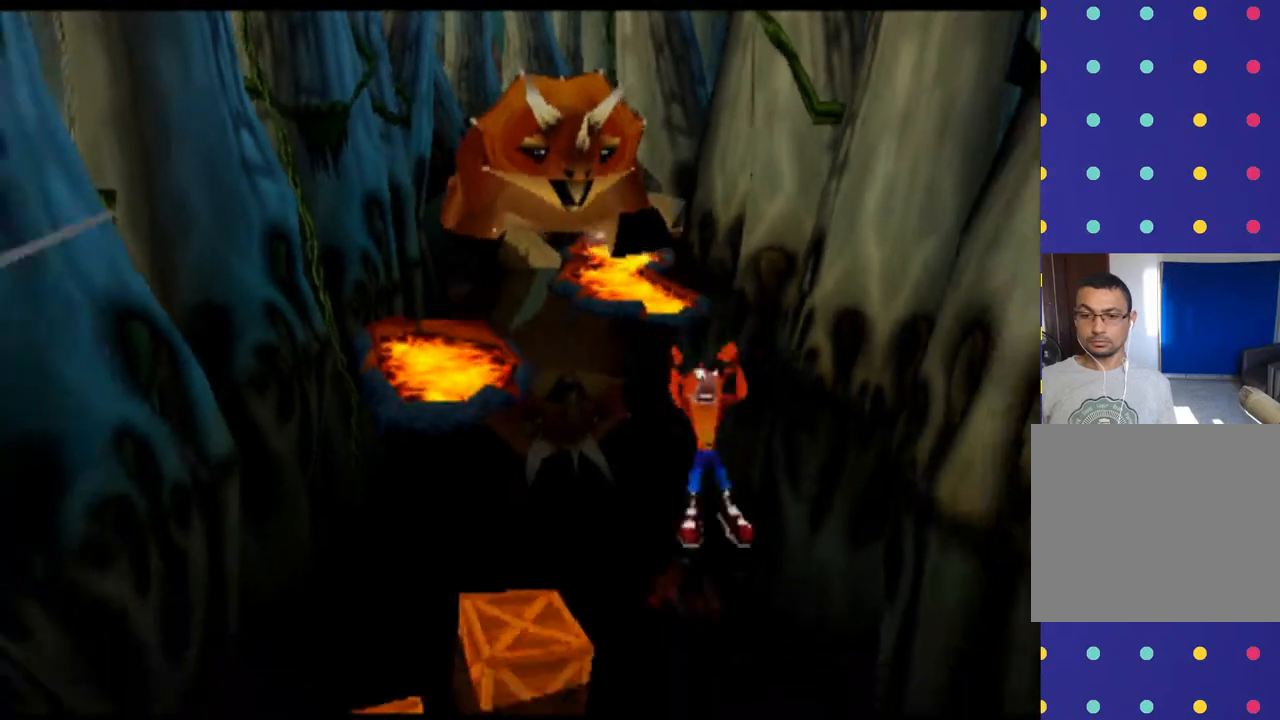
{"buttons": ["CROSS", "R2"], "left_stick": "down-left", "events": [[433, "CROSS", "down"]]}
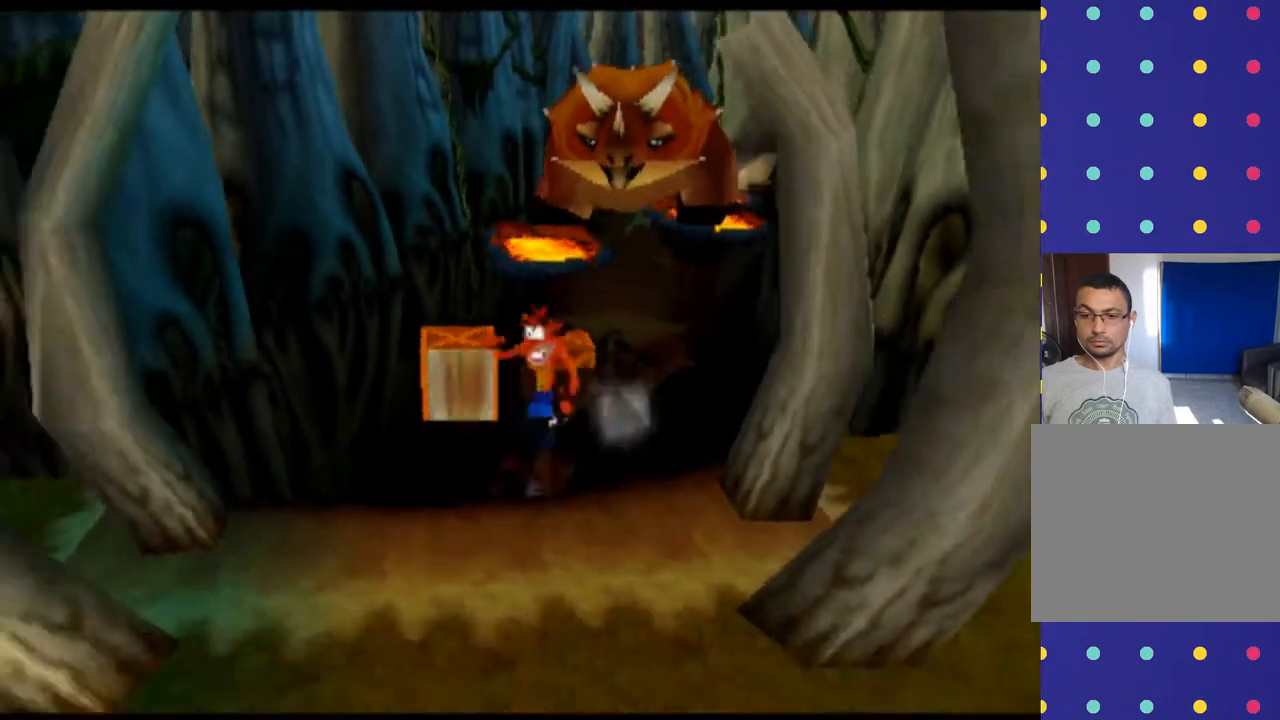
{"buttons": ["R2"], "left_stick": "down-right", "events": [[33, "CROSS", "up"], [333, "left_stick", "down"], [500, "left_stick", "down-right"]]}
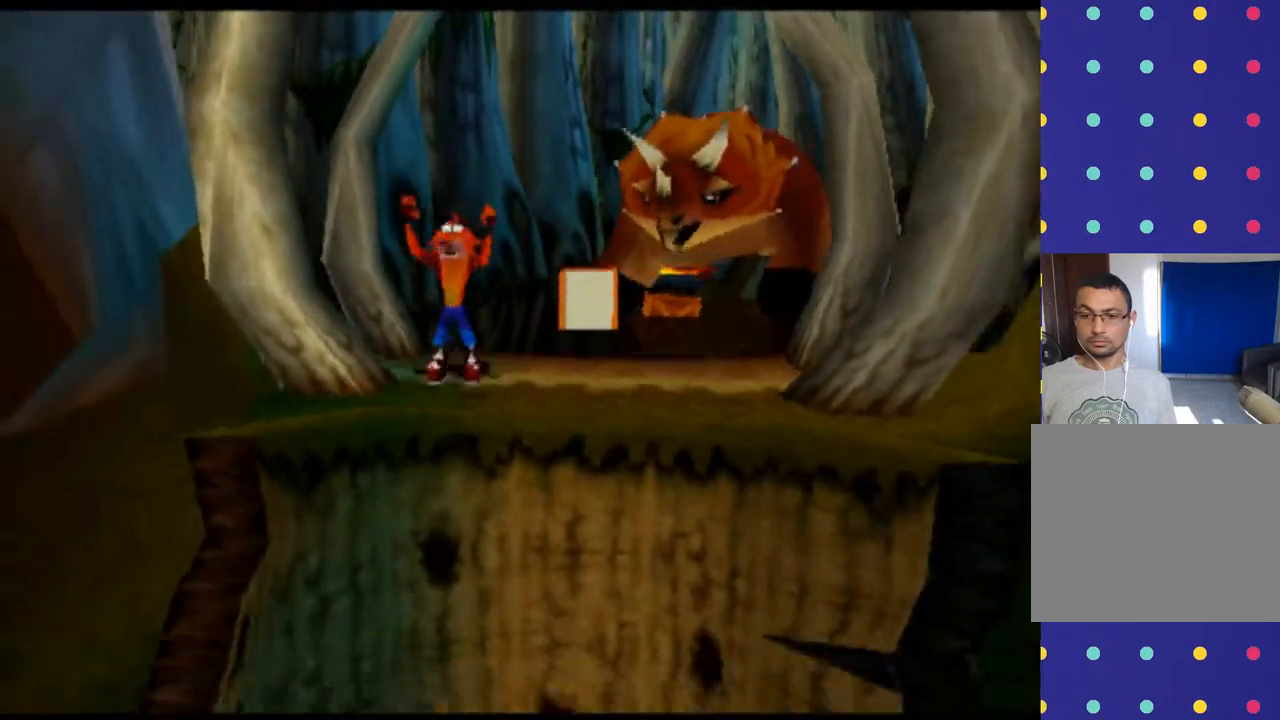
{"buttons": ["R2"], "left_stick": "down", "events": [[433, "left_stick", "down"]]}
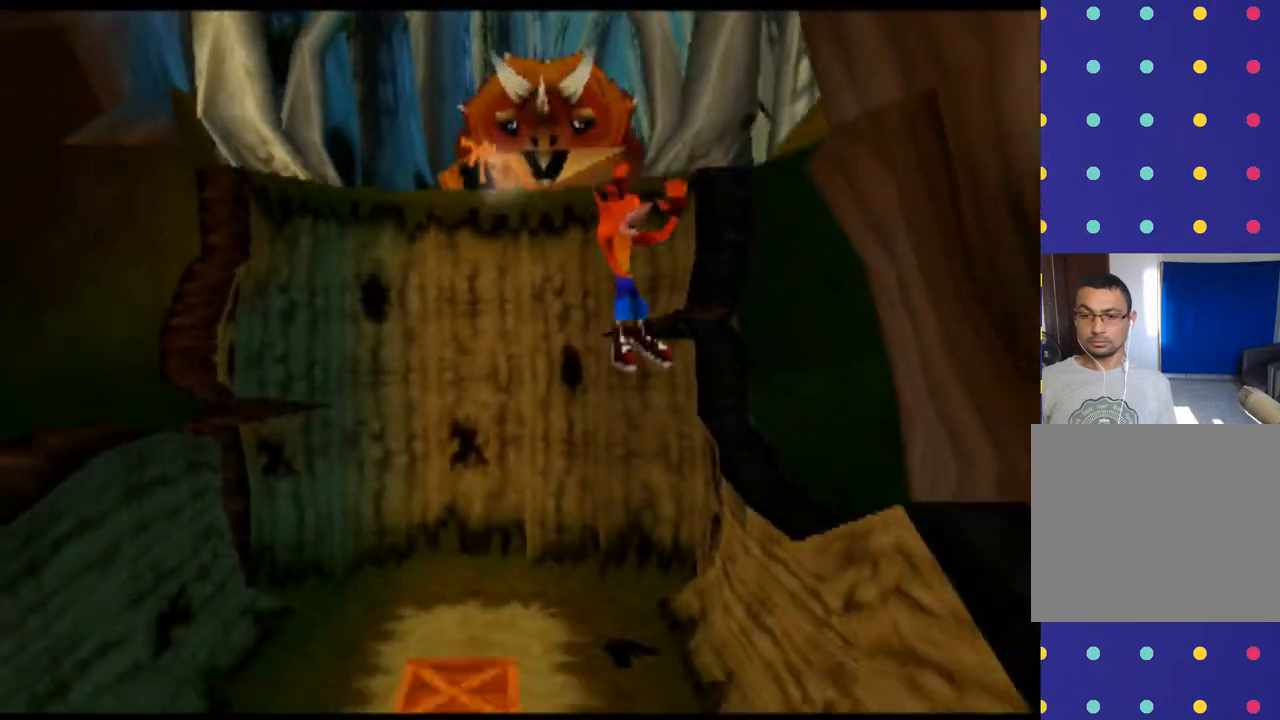
{"buttons": ["R2"], "left_stick": "down-left", "events": [[367, "left_stick", "down-left"]]}
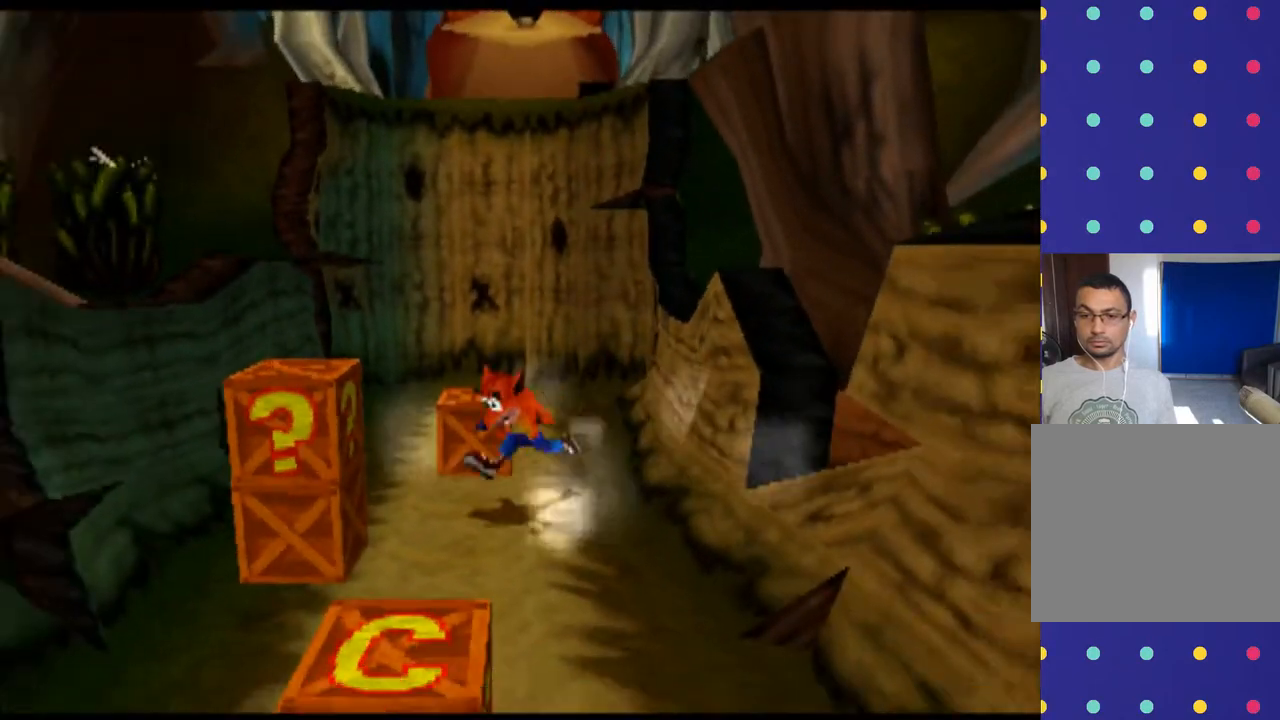
{"buttons": ["CROSS", "R2"], "left_stick": "down", "events": [[133, "left_stick", "down"], [467, "CROSS", "down"]]}
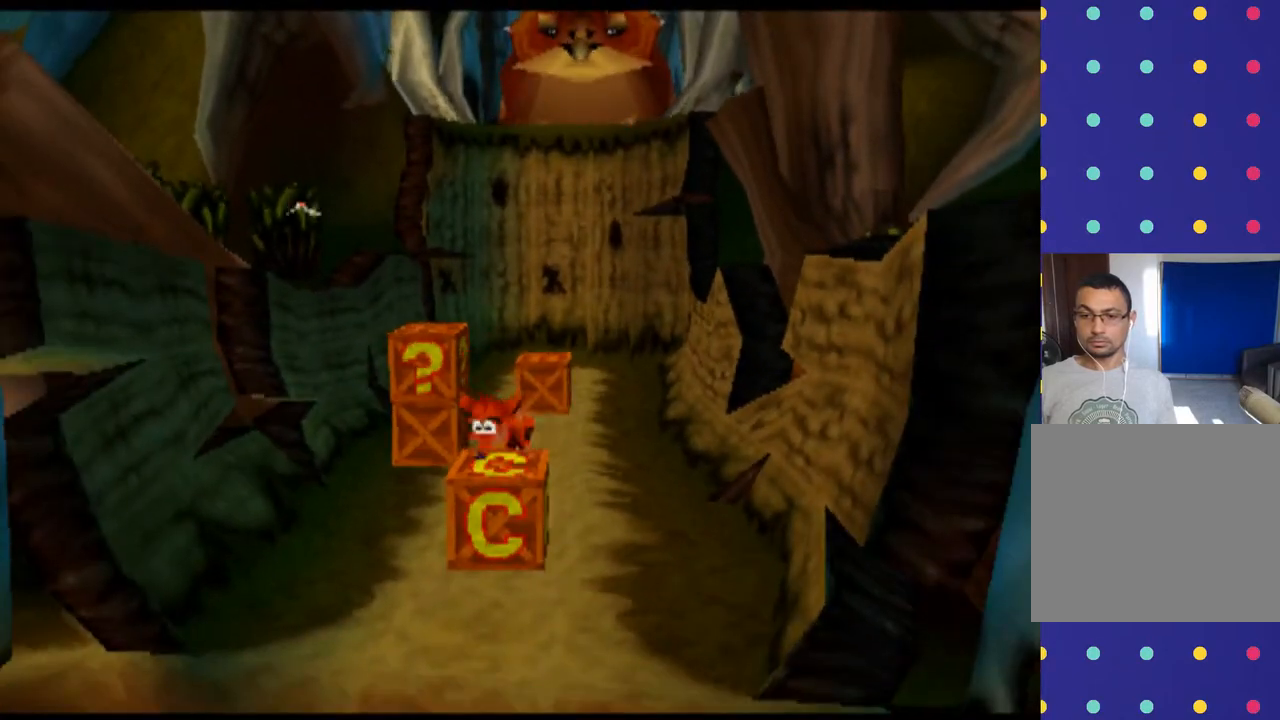
{"buttons": ["R2"], "left_stick": "down", "events": [[100, "CROSS", "up"]]}
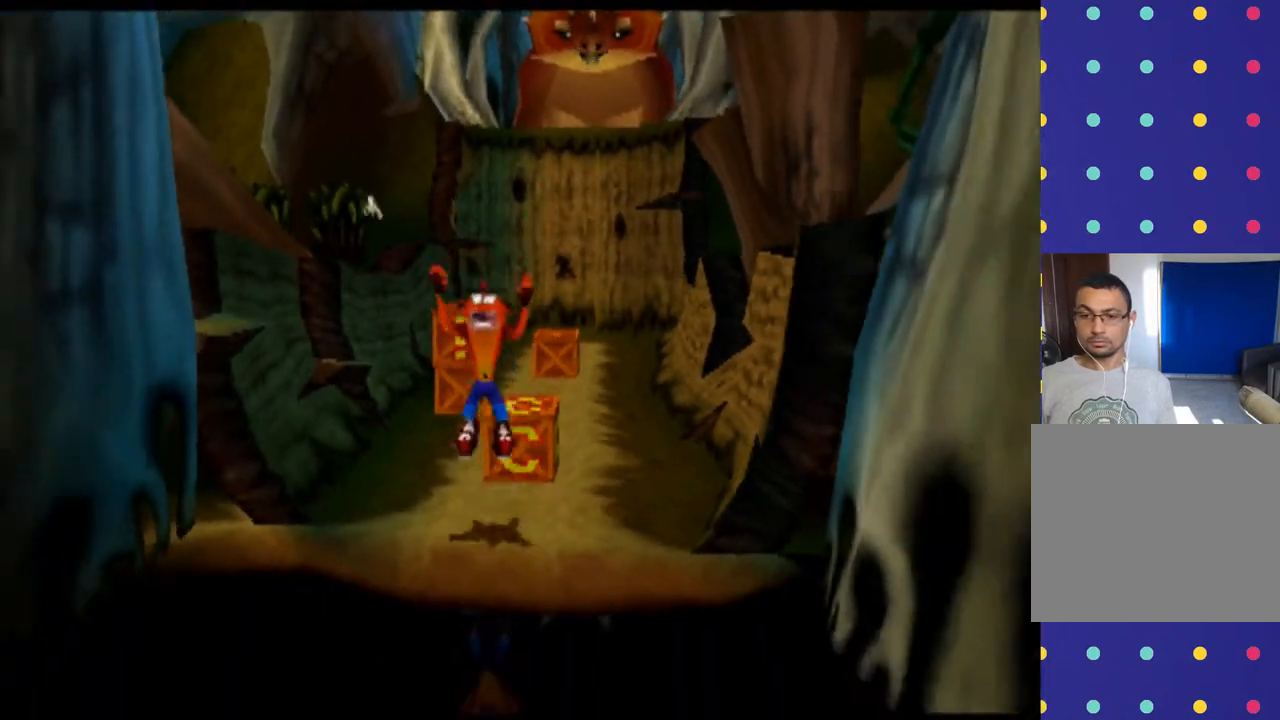
{"buttons": ["R2"], "left_stick": "down", "events": []}
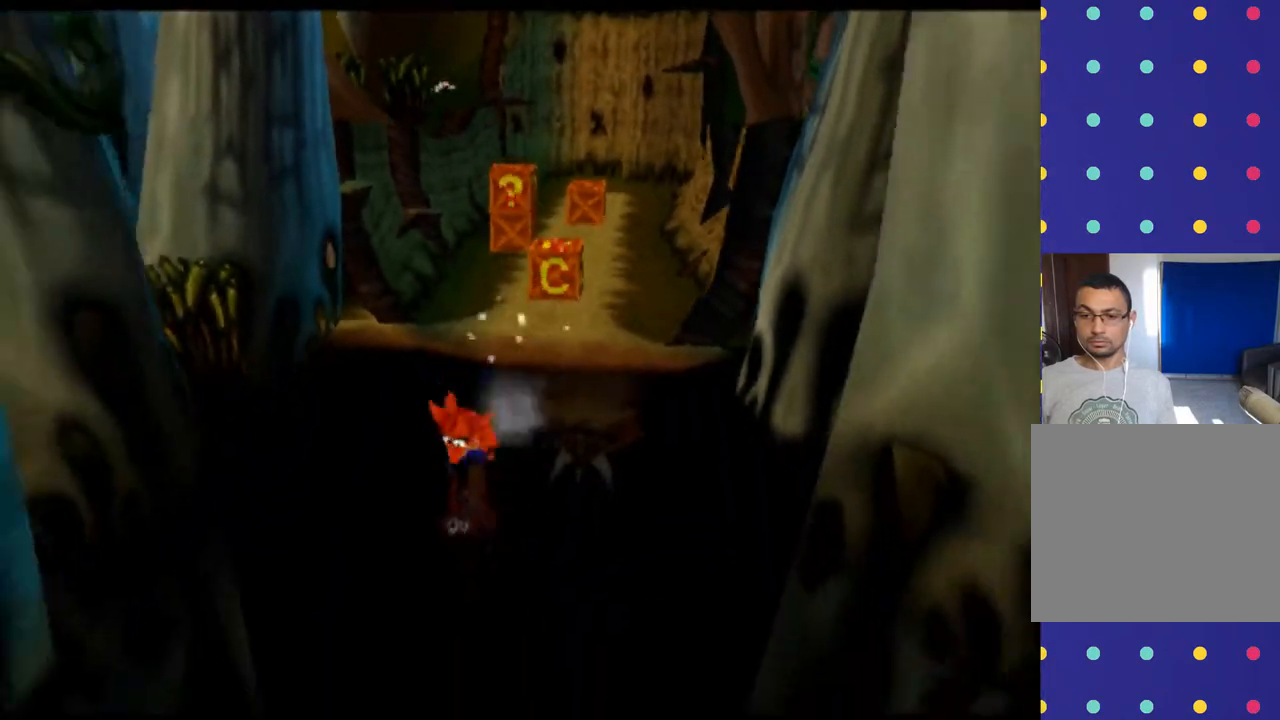
{"buttons": ["R2"], "left_stick": "down", "events": []}